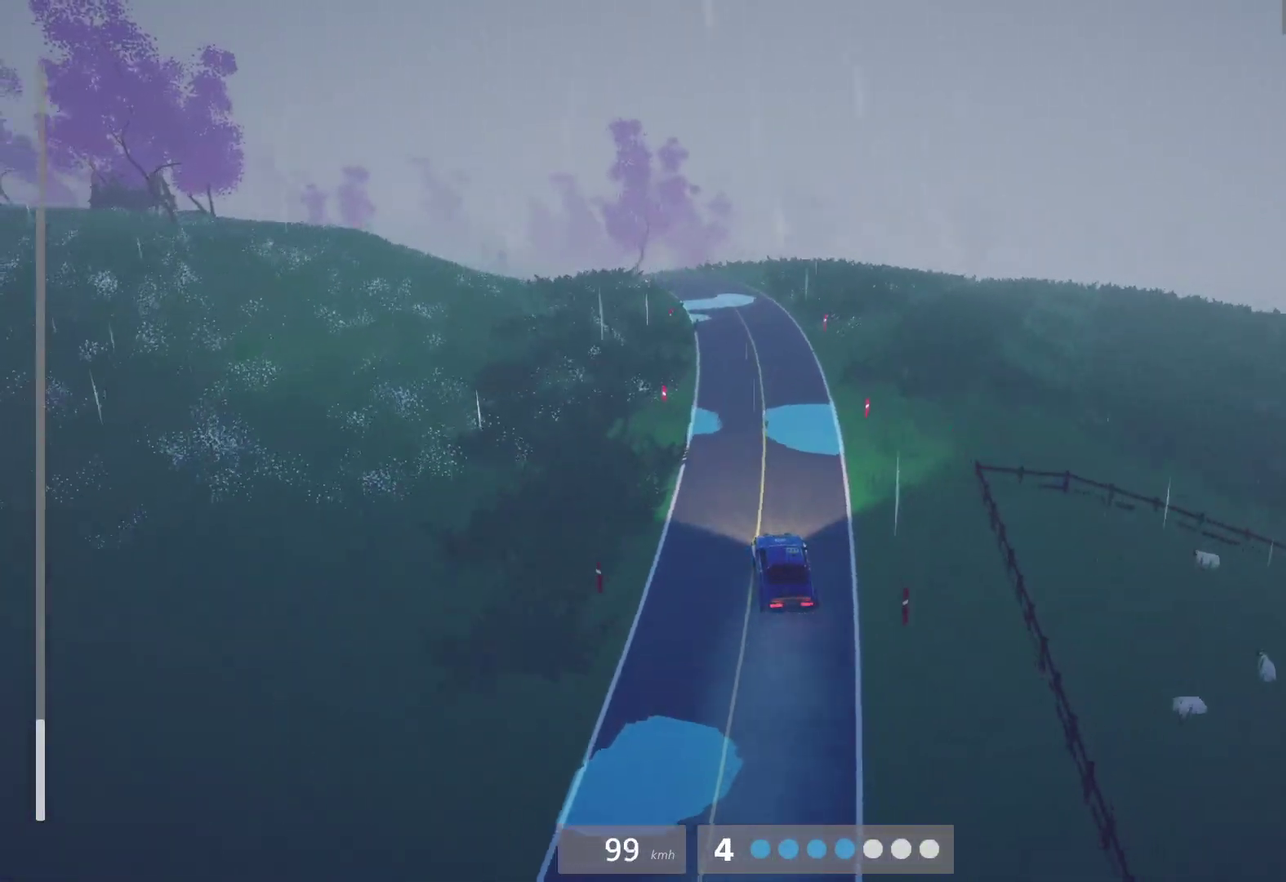
Gameplay with a controller (Xbox layout); each line is a JSON object with the inputs held at the frame after it. "events" lists button and stick changes between this image and that frame as [ms after this image, input, new state], when the widget could be followed in between.
{"buttons": ["R2"], "left_stick": "right", "right_stick": "center"}
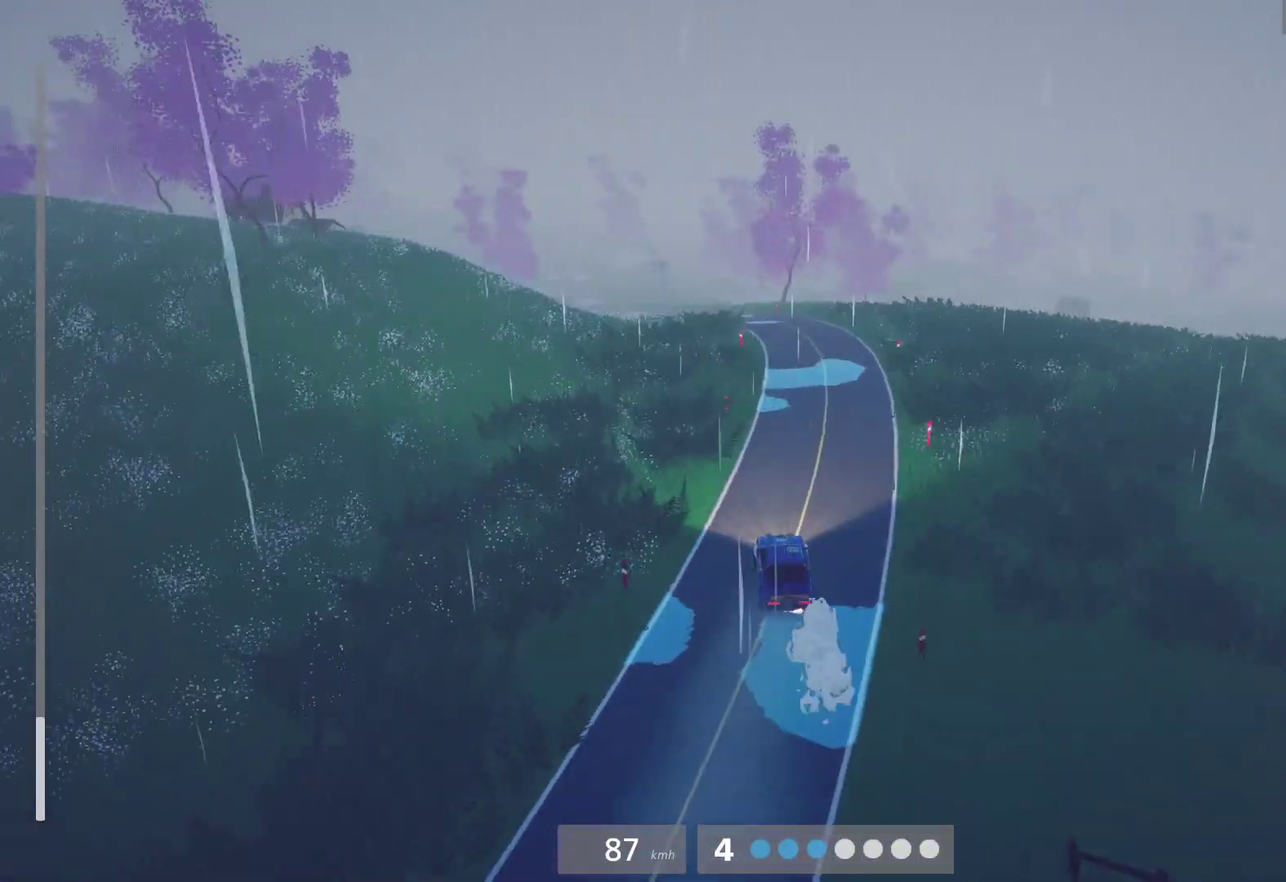
{"buttons": ["R2"], "left_stick": "left", "right_stick": "center", "events": [[133, "left_stick", "center"], [217, "left_stick", "left"]]}
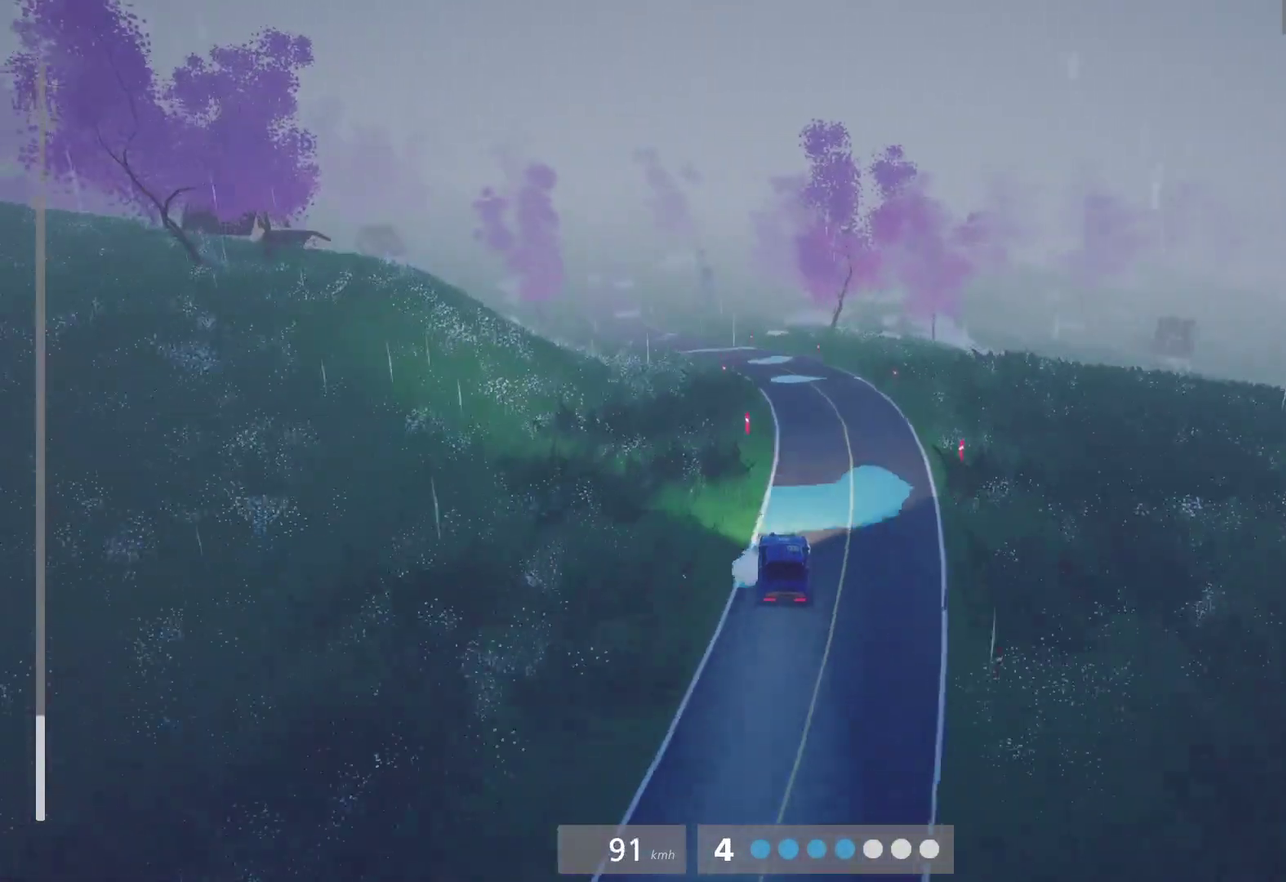
{"buttons": [], "left_stick": "left", "right_stick": "center", "events": [[33, "R2", "up"], [100, "left_stick", "center"], [133, "R2", "down"], [233, "R2", "up"], [333, "R2", "down"], [333, "left_stick", "left"], [467, "R2", "up"]]}
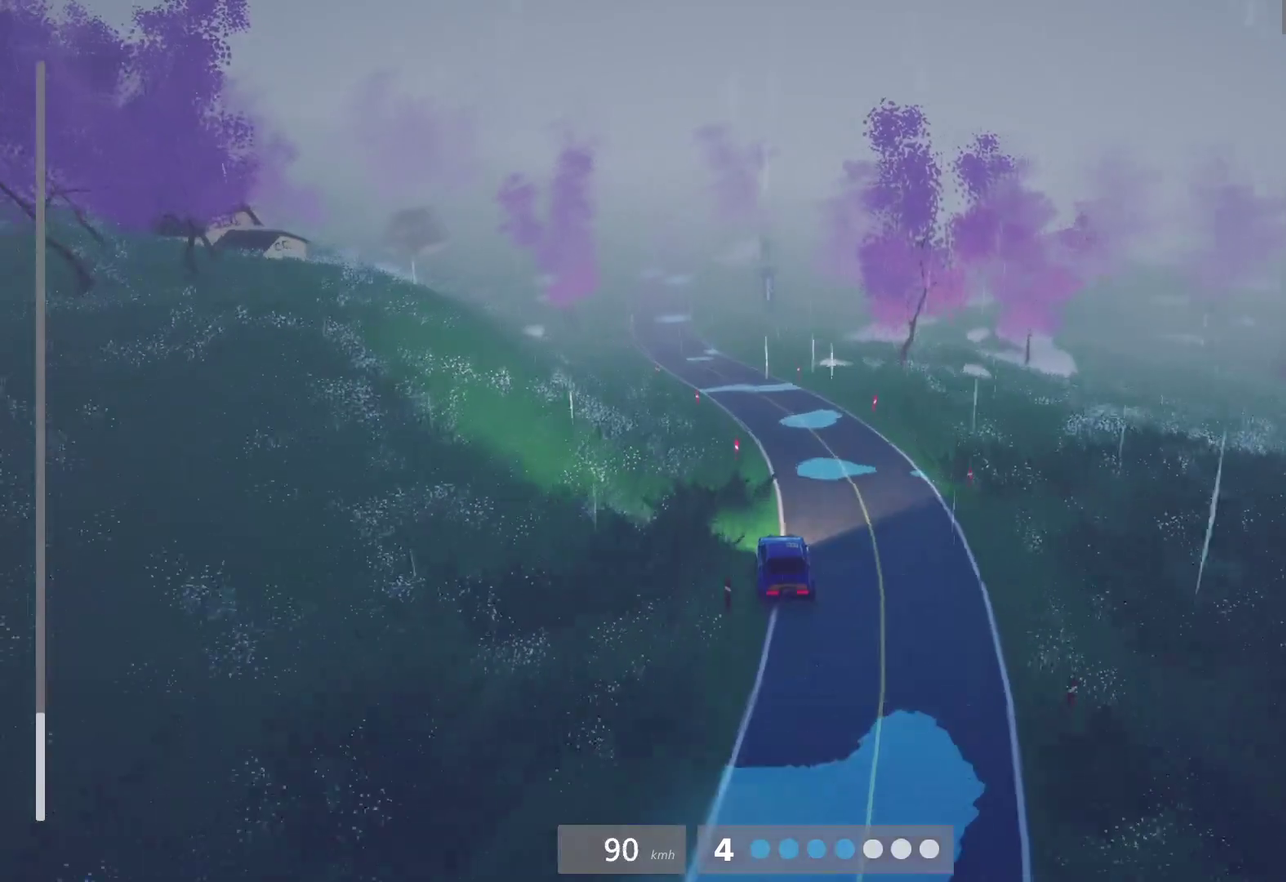
{"buttons": ["L1", "R2"], "left_stick": "right", "right_stick": "center", "events": [[33, "R2", "down"], [33, "left_stick", "center"], [450, "L1", "down"], [450, "left_stick", "right"]]}
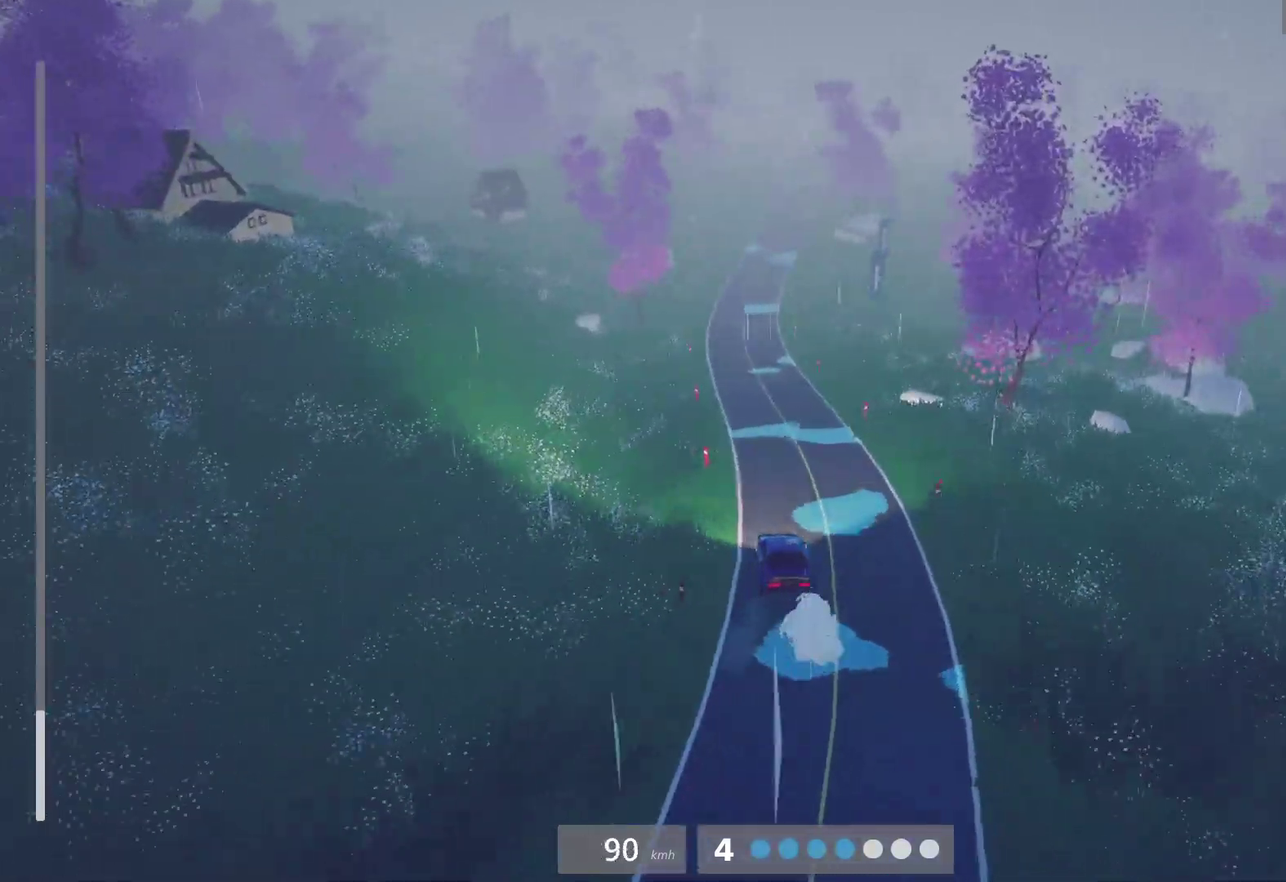
{"buttons": ["R2"], "left_stick": "center", "right_stick": "center", "events": [[33, "L1", "up"], [117, "left_stick", "center"], [383, "L1", "down"], [450, "L1", "up"]]}
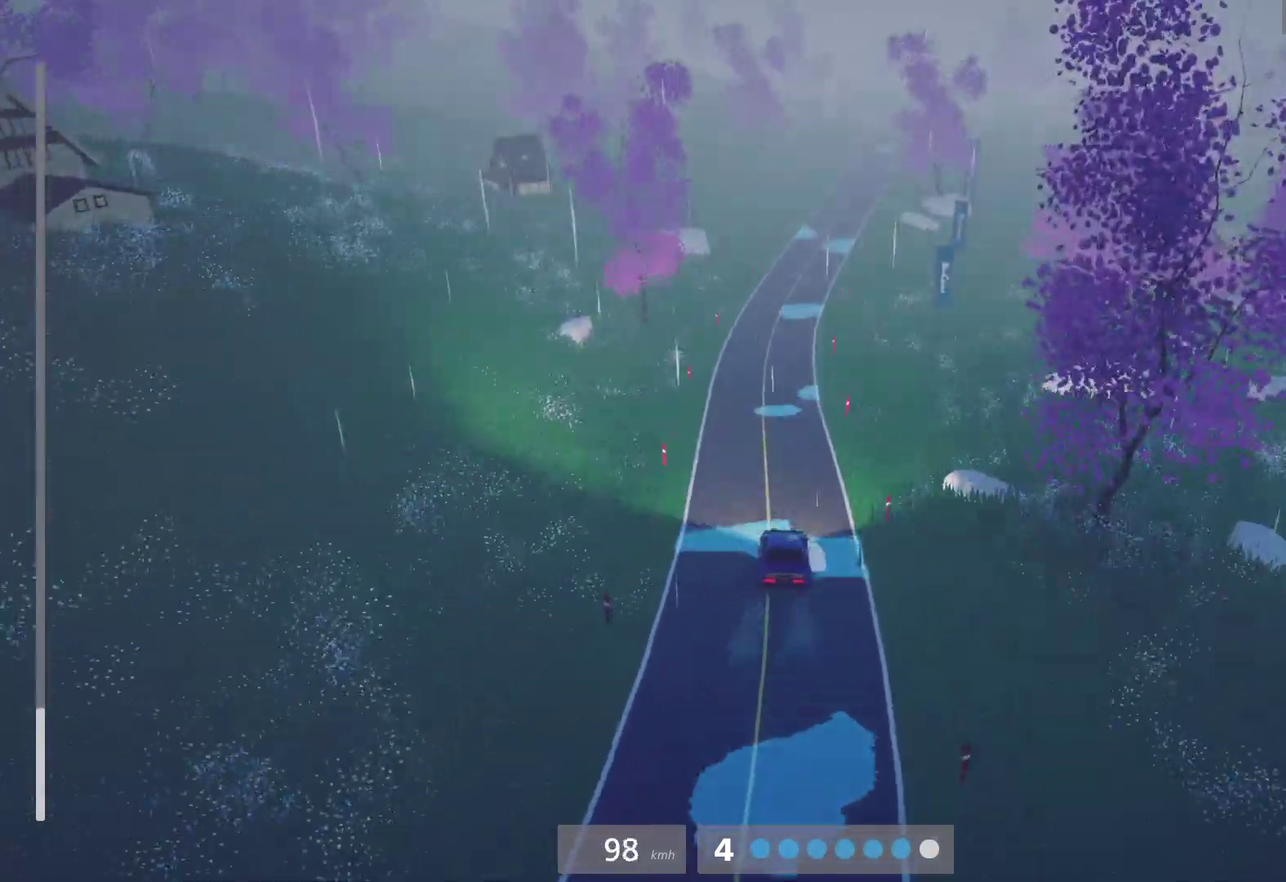
{"buttons": ["R2"], "left_stick": "center", "right_stick": "center", "events": [[50, "left_stick", "left"], [217, "left_stick", "center"]]}
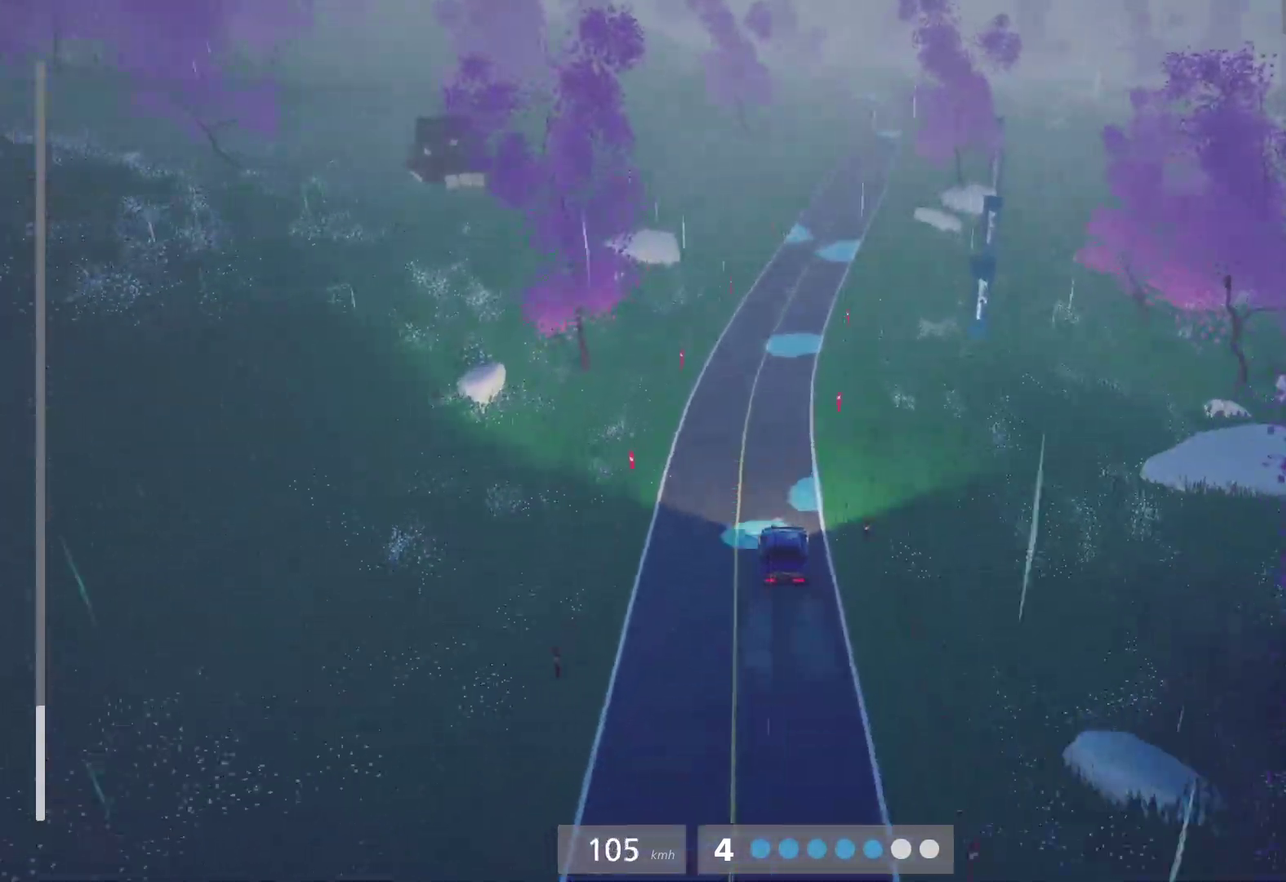
{"buttons": ["R2"], "left_stick": "up-right", "right_stick": "center"}
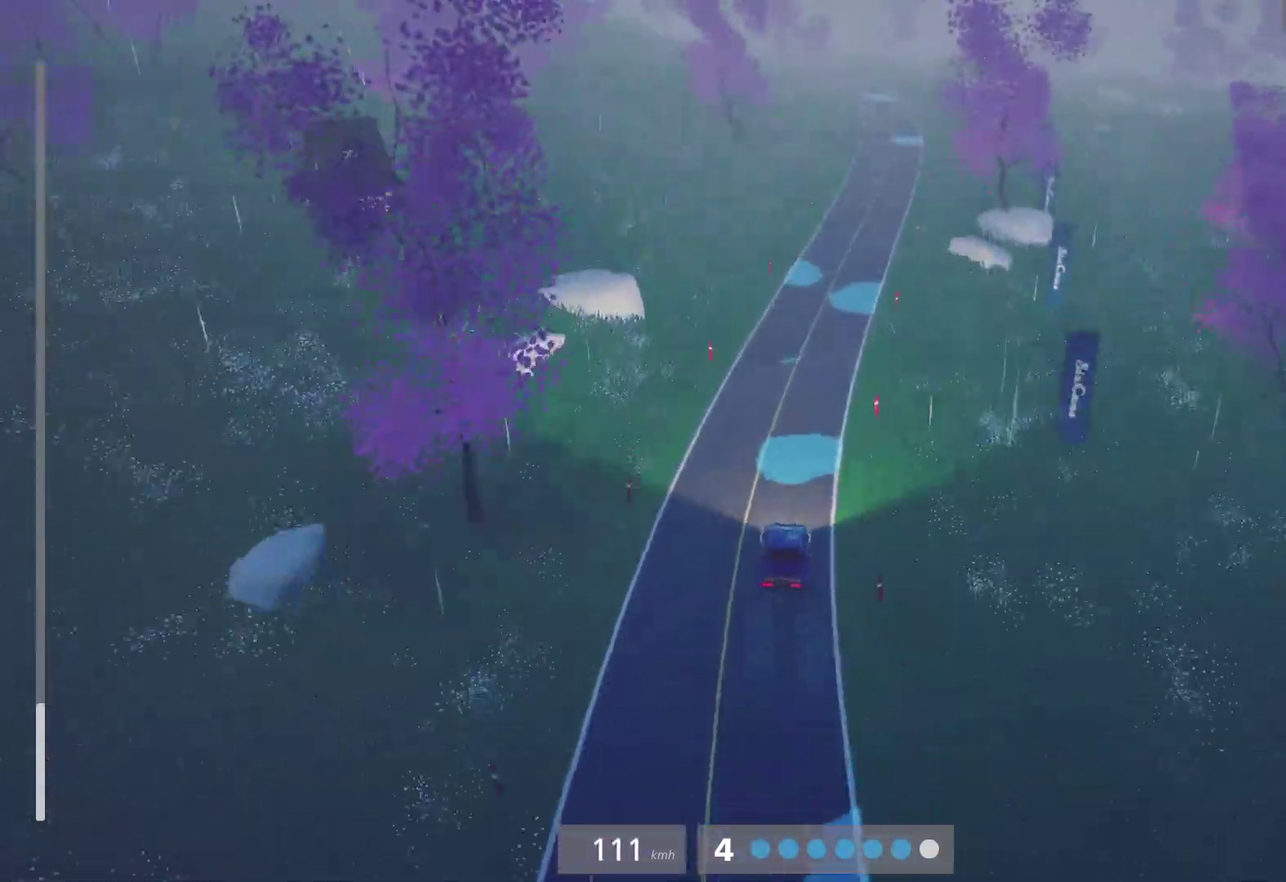
{"buttons": ["R2"], "left_stick": "center", "right_stick": "center"}
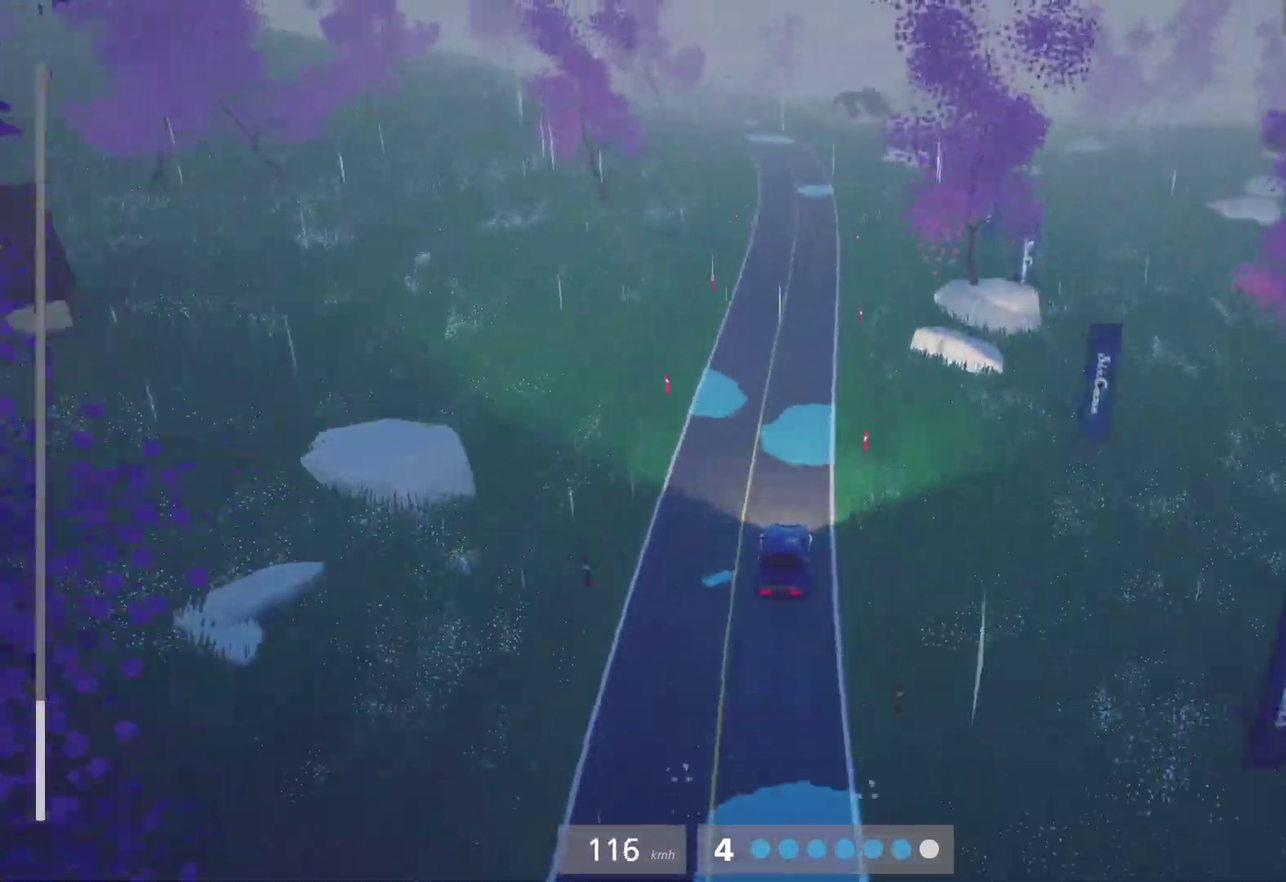
{"buttons": ["R2"], "left_stick": "left", "right_stick": "center", "events": [[217, "left_stick", "left"], [333, "left_stick", "center"], [483, "left_stick", "left"]]}
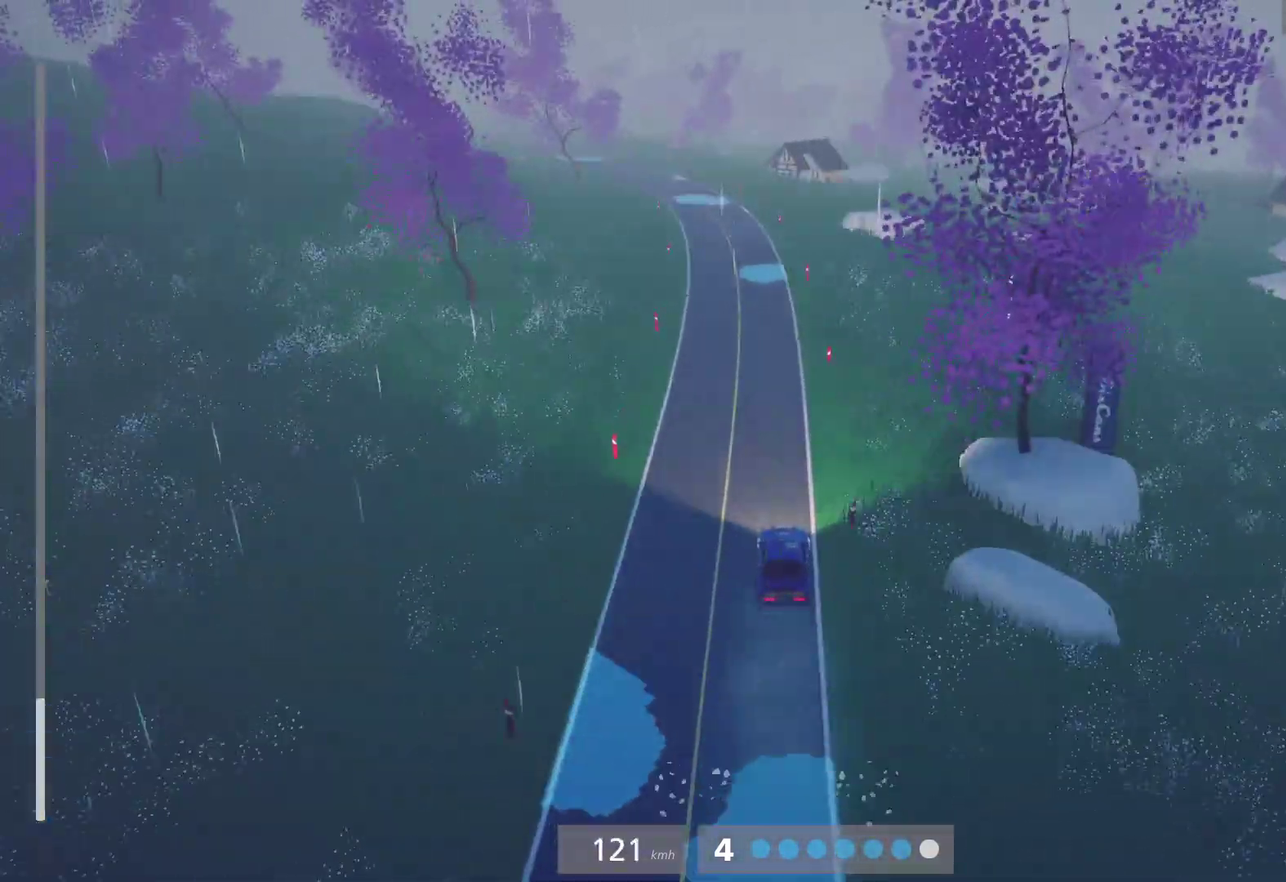
{"buttons": [], "left_stick": "left", "right_stick": "center", "events": [[100, "left_stick", "center"], [283, "left_stick", "left"], [483, "R2", "up"]]}
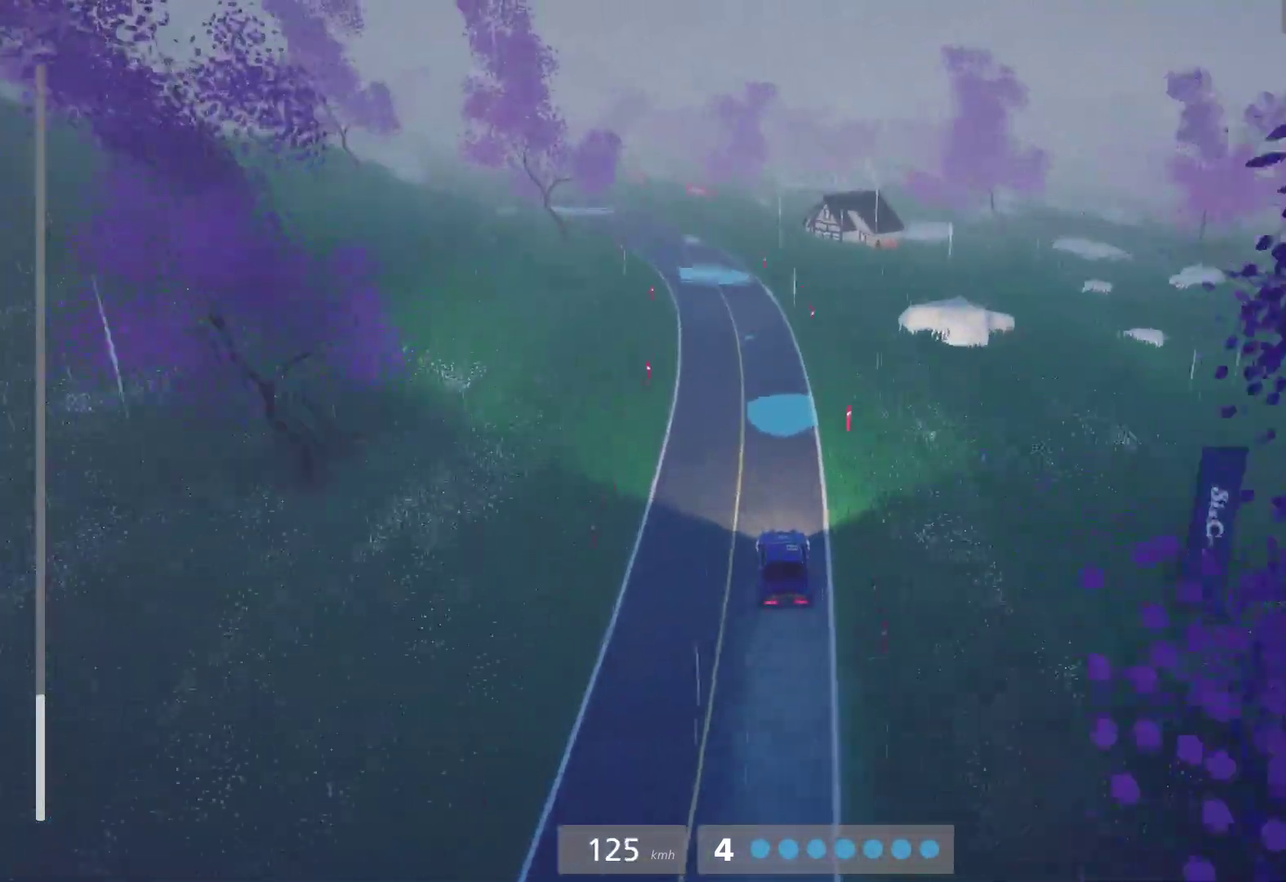
{"buttons": ["R2"], "left_stick": "center", "right_stick": "center", "events": [[17, "L2", "down"], [67, "L2", "up"], [183, "left_stick", "center"], [233, "R2", "down"]]}
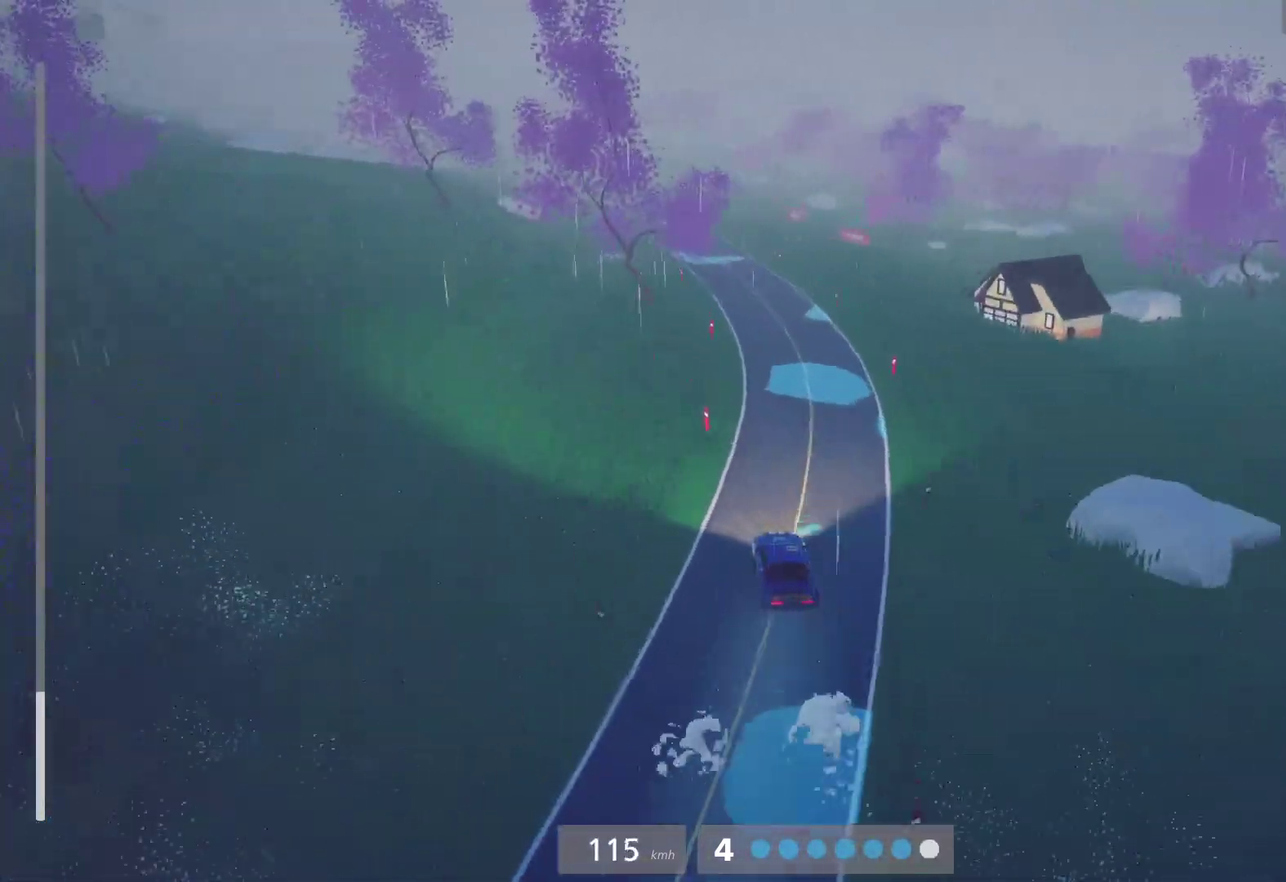
{"buttons": ["R2"], "left_stick": "center", "right_stick": "center", "events": [[33, "left_stick", "up-right"], [117, "left_stick", "center"], [267, "left_stick", "left"], [417, "left_stick", "center"]]}
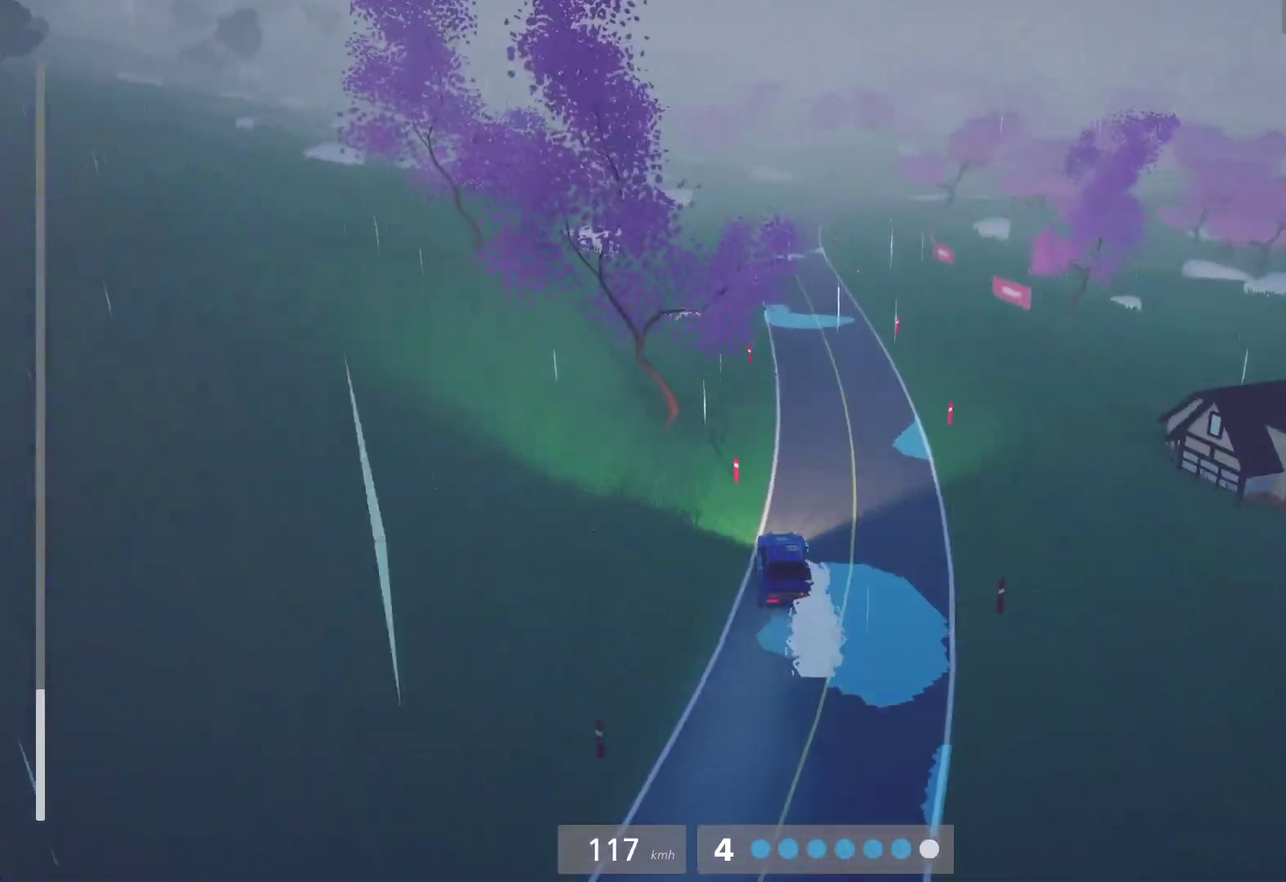
{"buttons": ["R2"], "left_stick": "right", "right_stick": "center", "events": [[200, "left_stick", "left"], [283, "left_stick", "center"], [417, "left_stick", "right"]]}
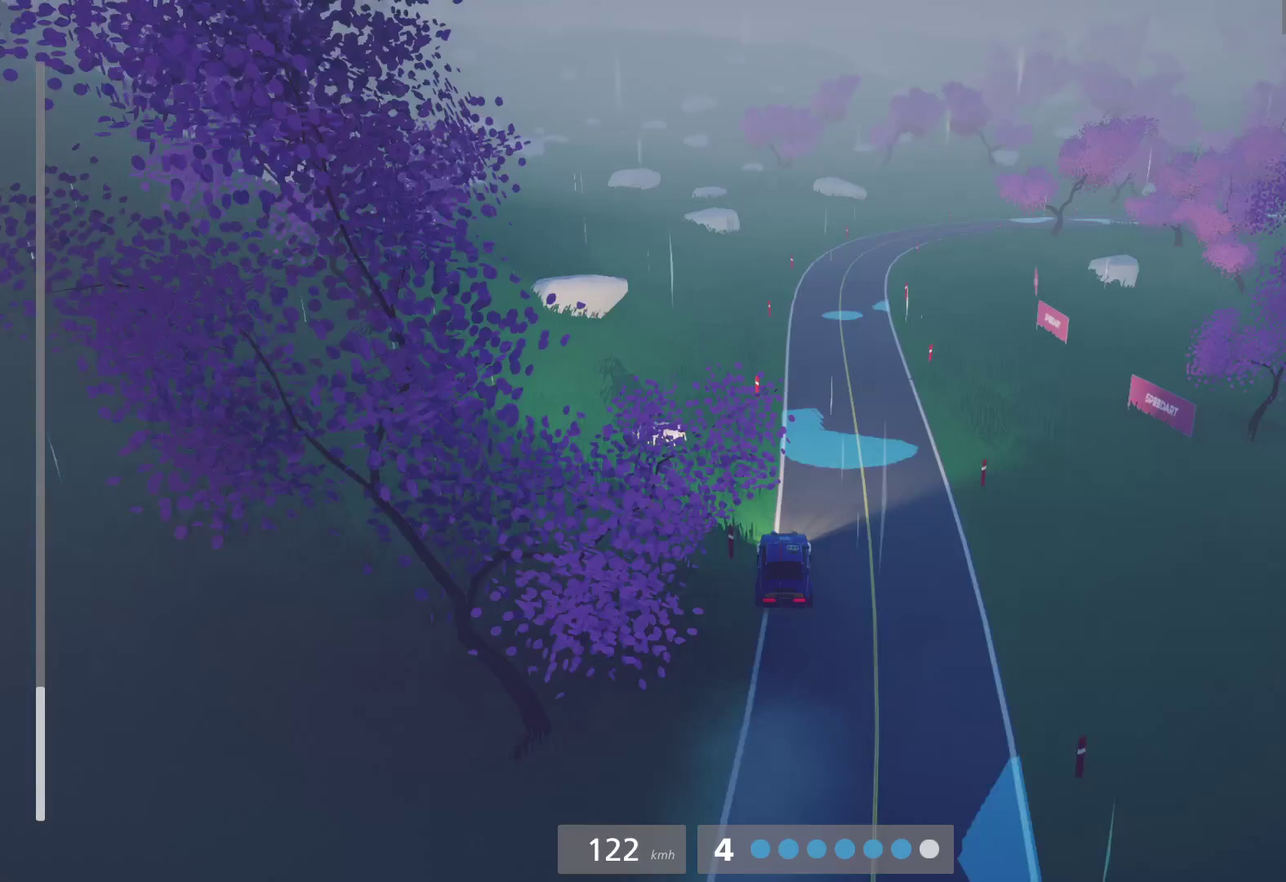
{"buttons": [], "left_stick": "center", "right_stick": "center", "events": [[67, "R2", "up"], [67, "left_stick", "center"], [83, "L2", "down"], [150, "X", "down"], [333, "X", "up"], [400, "L2", "up"]]}
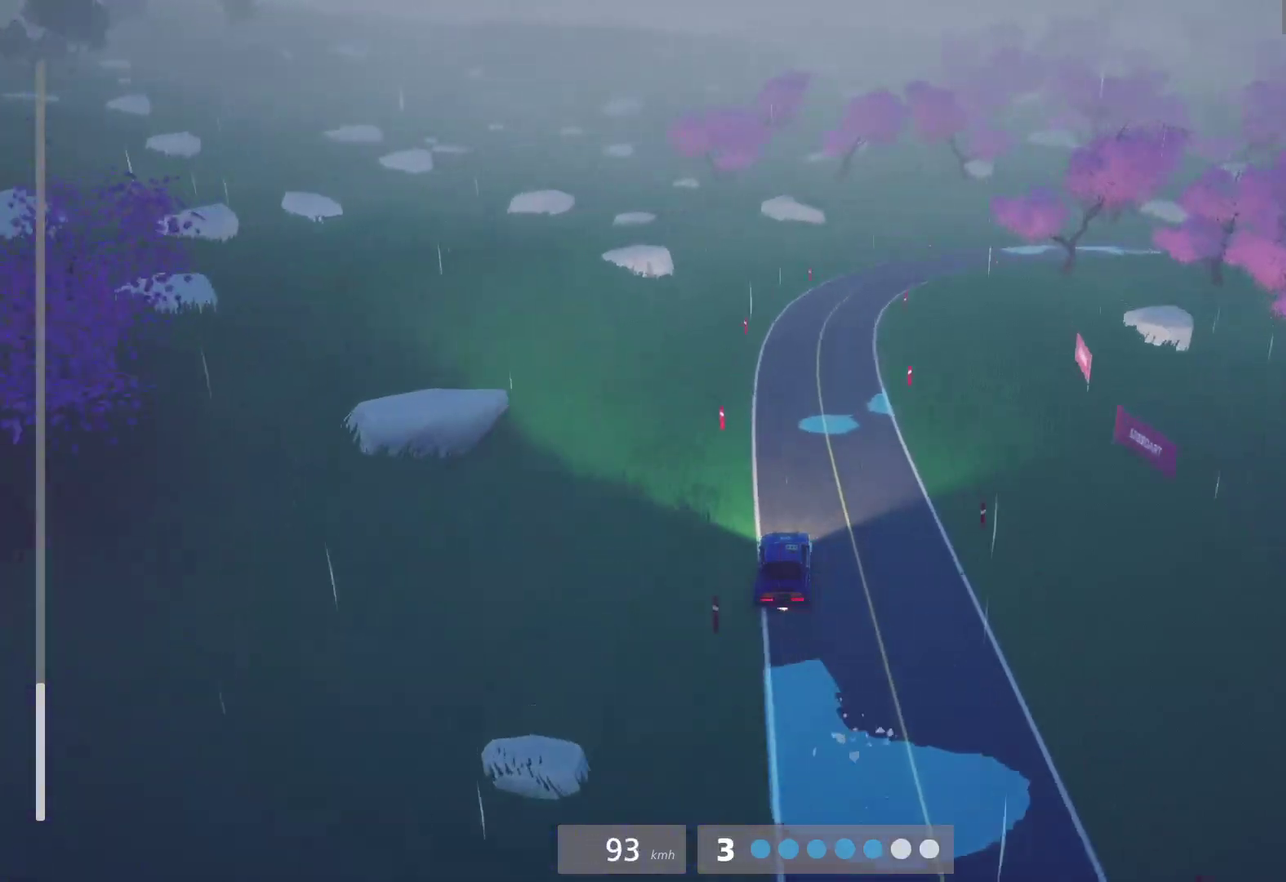
{"buttons": ["L2"], "left_stick": "right", "right_stick": "center", "events": [[67, "left_stick", "right"], [450, "L2", "down"]]}
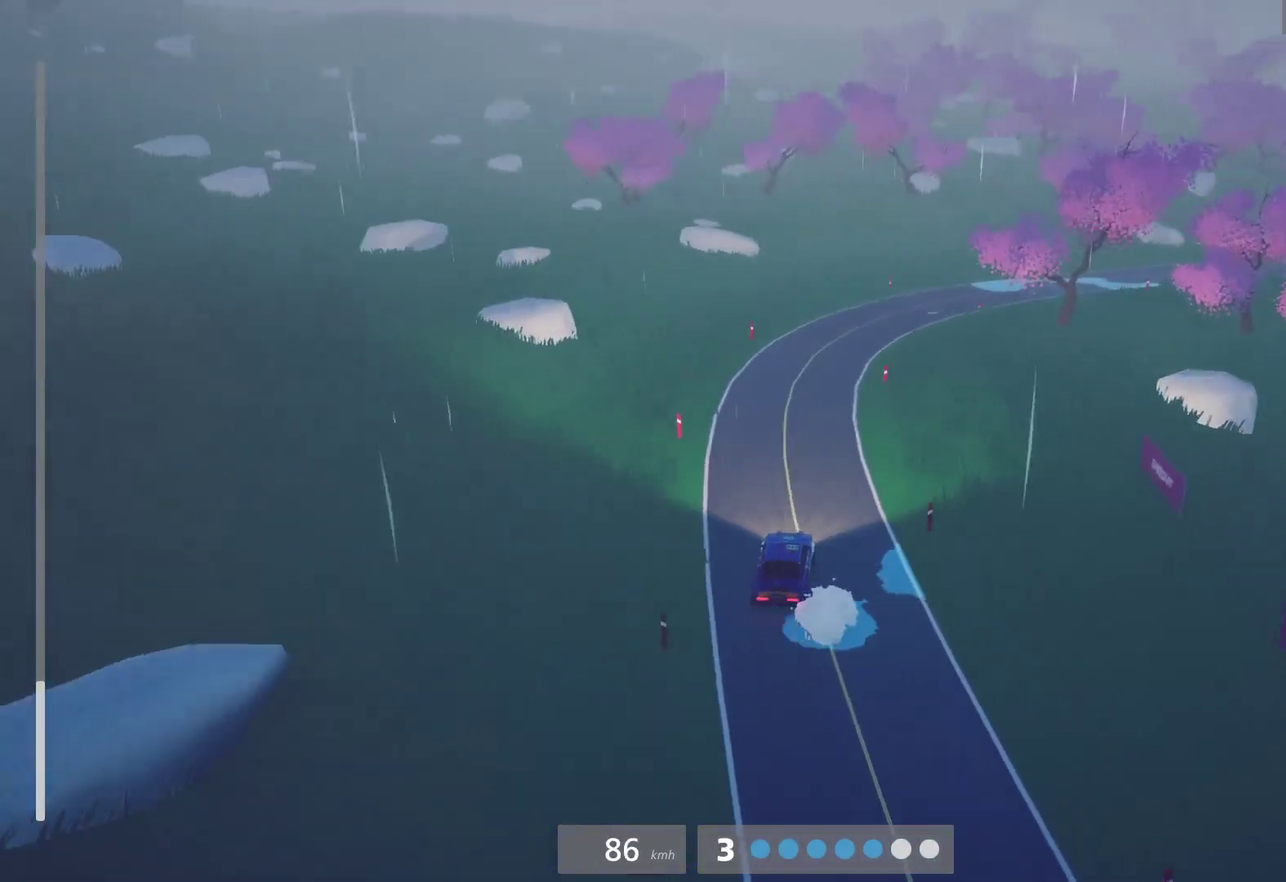
{"buttons": [], "left_stick": "right", "right_stick": "center", "events": [[33, "left_stick", "center"], [50, "L2", "up"], [450, "left_stick", "right"]]}
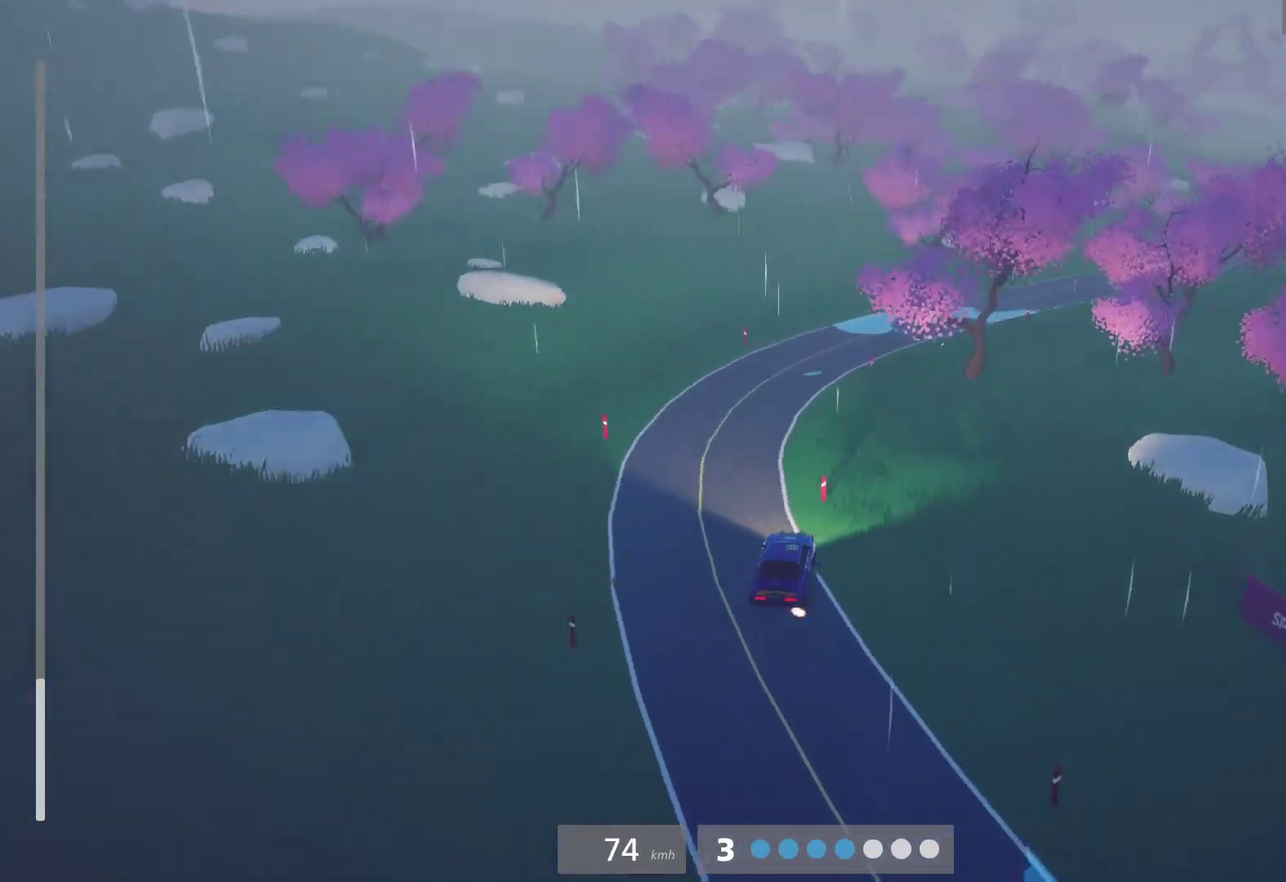
{"buttons": [], "left_stick": "right", "right_stick": "center", "events": [[167, "R2", "down"], [233, "R2", "up"], [333, "R2", "down"], [333, "left_stick", "center"], [467, "R2", "up"], [467, "left_stick", "right"]]}
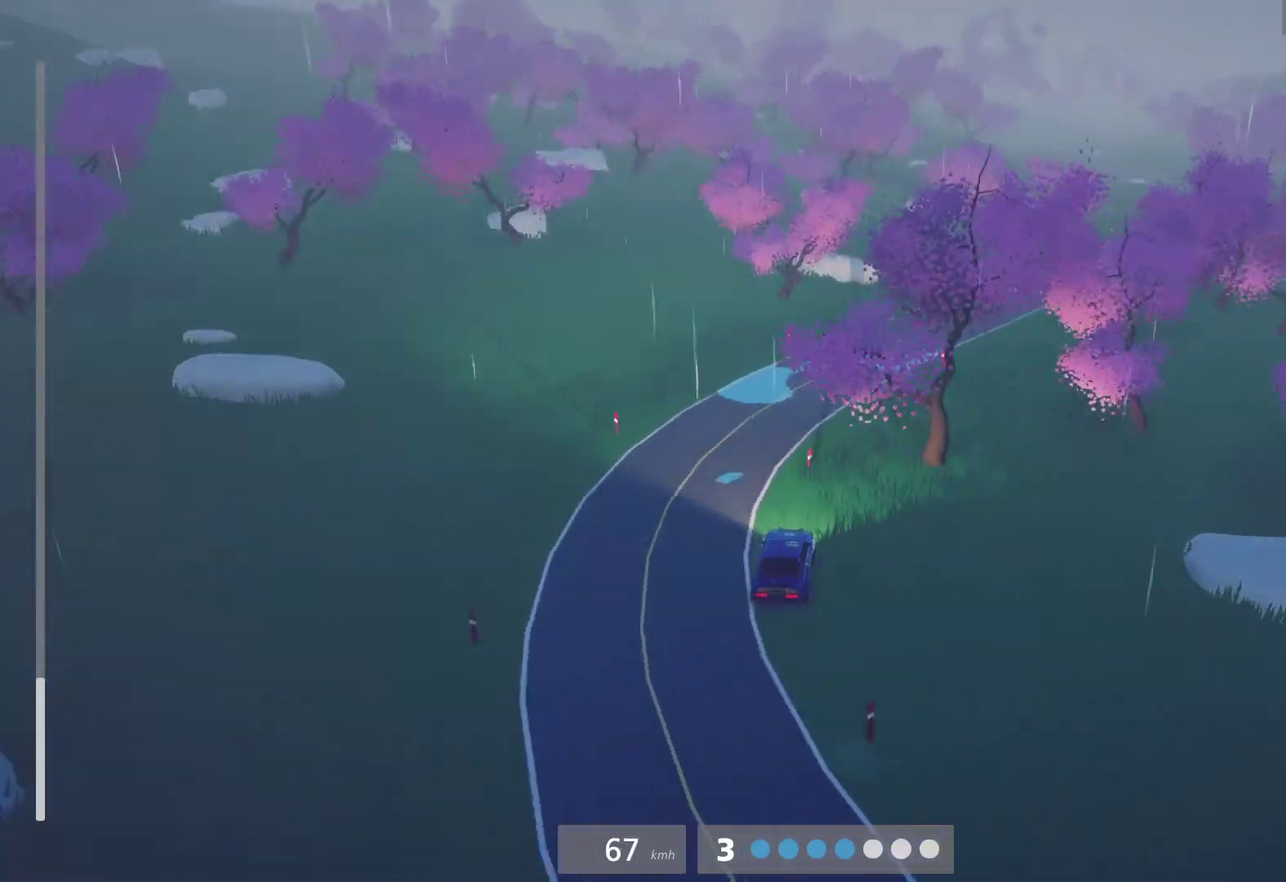
{"buttons": ["R2"], "left_stick": "right", "right_stick": "center", "events": [[33, "R2", "down"], [100, "R2", "up"], [200, "R2", "down"], [217, "left_stick", "center"], [350, "left_stick", "right"]]}
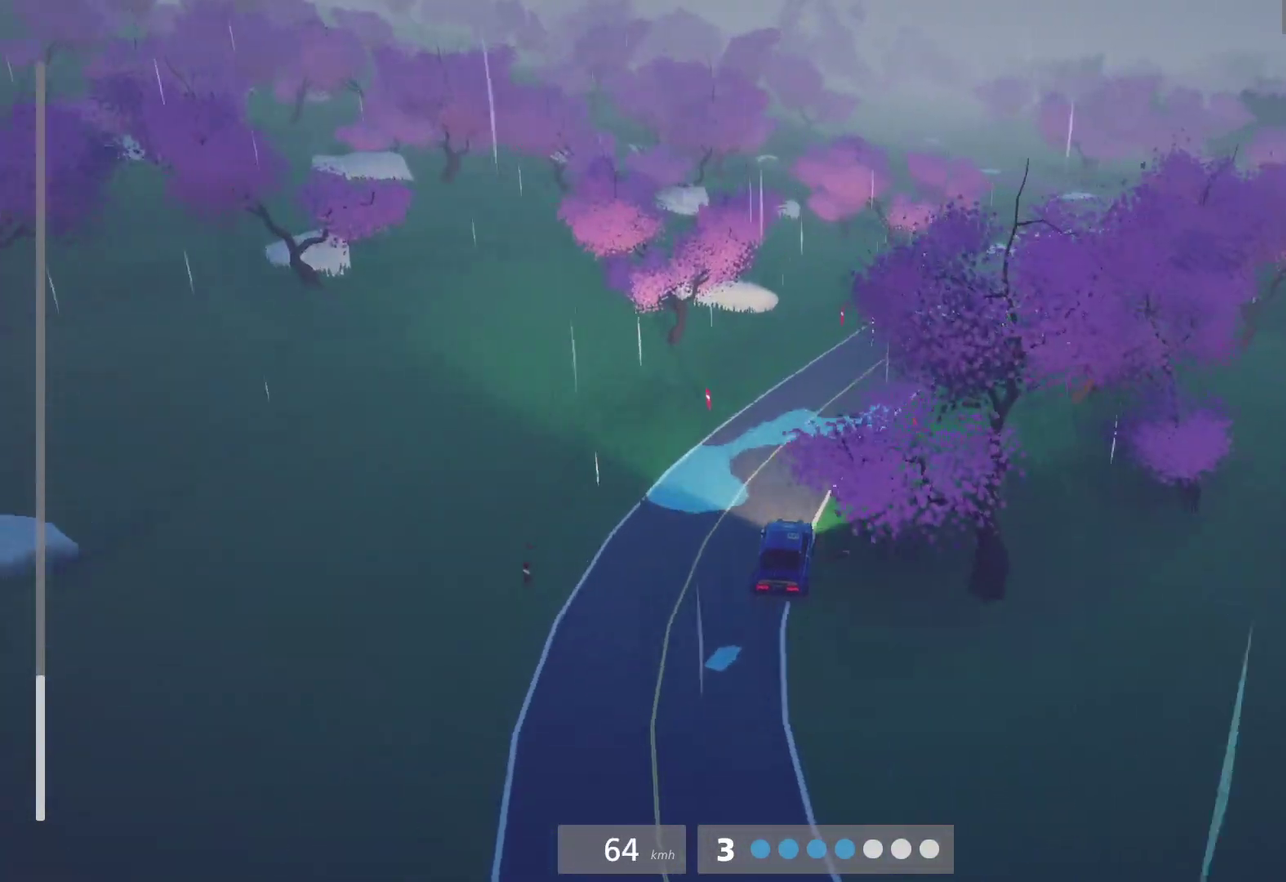
{"buttons": ["R2"], "left_stick": "center", "right_stick": "center", "events": [[250, "R2", "up"], [350, "R2", "down"], [450, "left_stick", "center"]]}
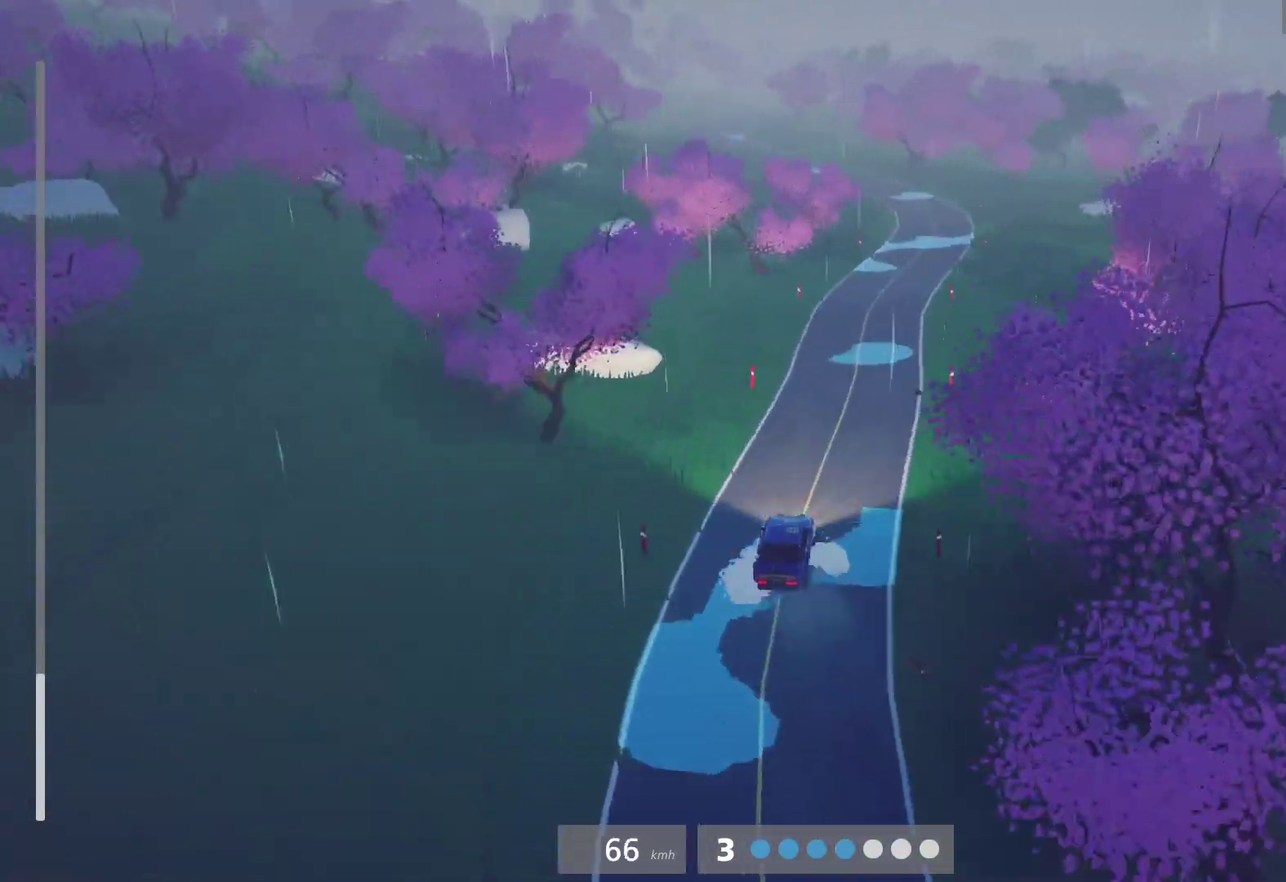
{"buttons": ["R2"], "left_stick": "center", "right_stick": "center", "events": [[50, "left_stick", "right"], [250, "L1", "down"], [367, "L1", "up"], [367, "left_stick", "center"]]}
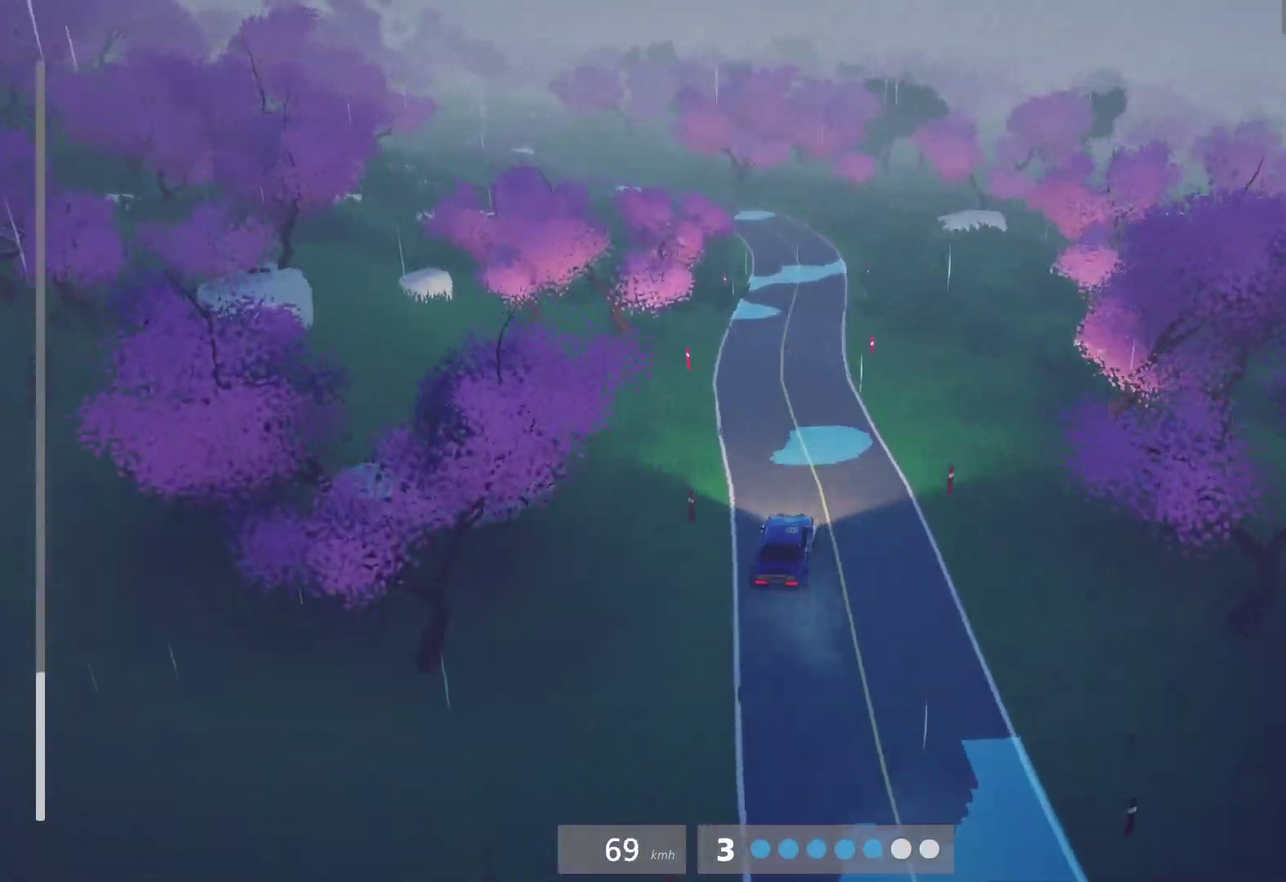
{"buttons": ["R2"], "left_stick": "left", "right_stick": "center", "events": [[33, "left_stick", "left"], [200, "left_stick", "center"], [367, "left_stick", "left"]]}
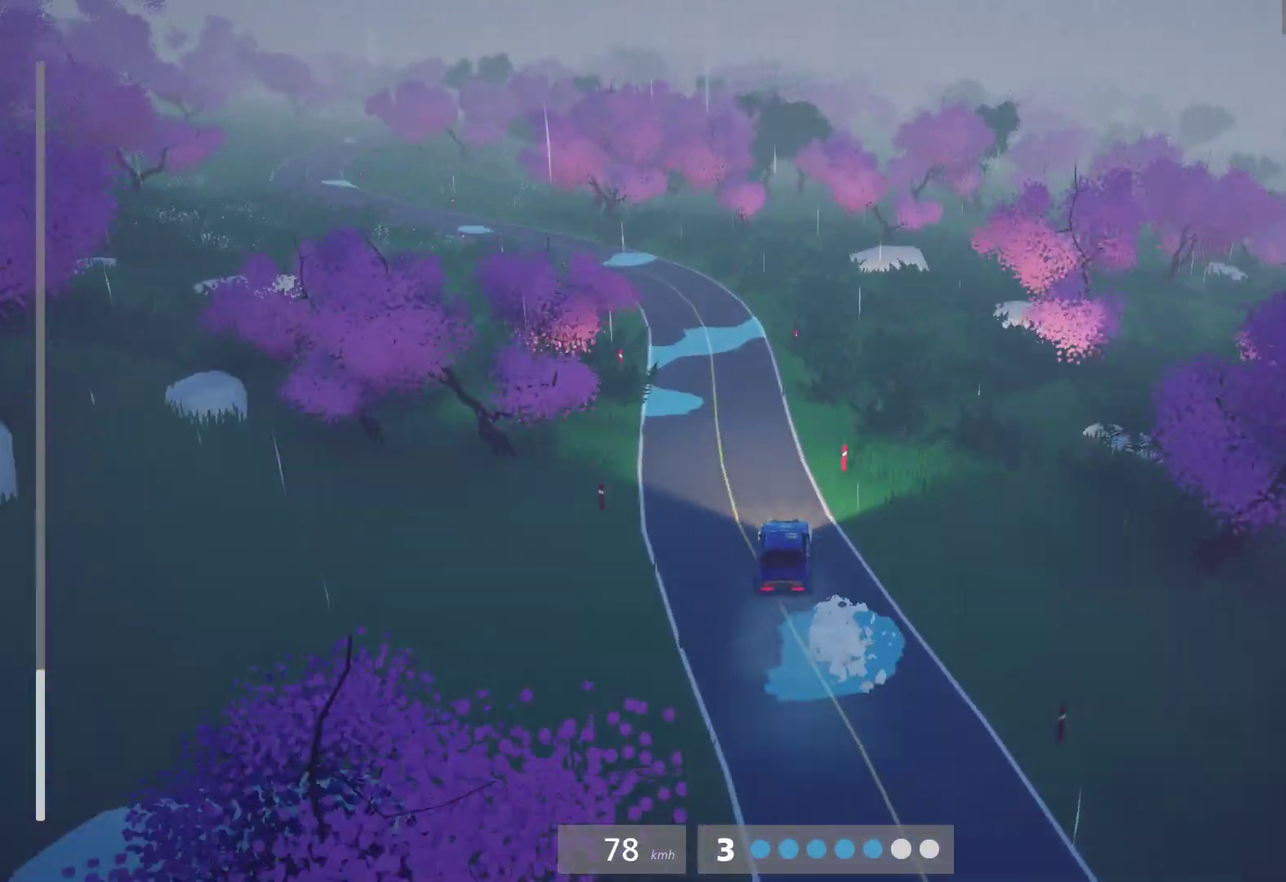
{"buttons": [], "left_stick": "center", "right_stick": "center", "events": [[217, "R2", "up"], [350, "left_stick", "center"]]}
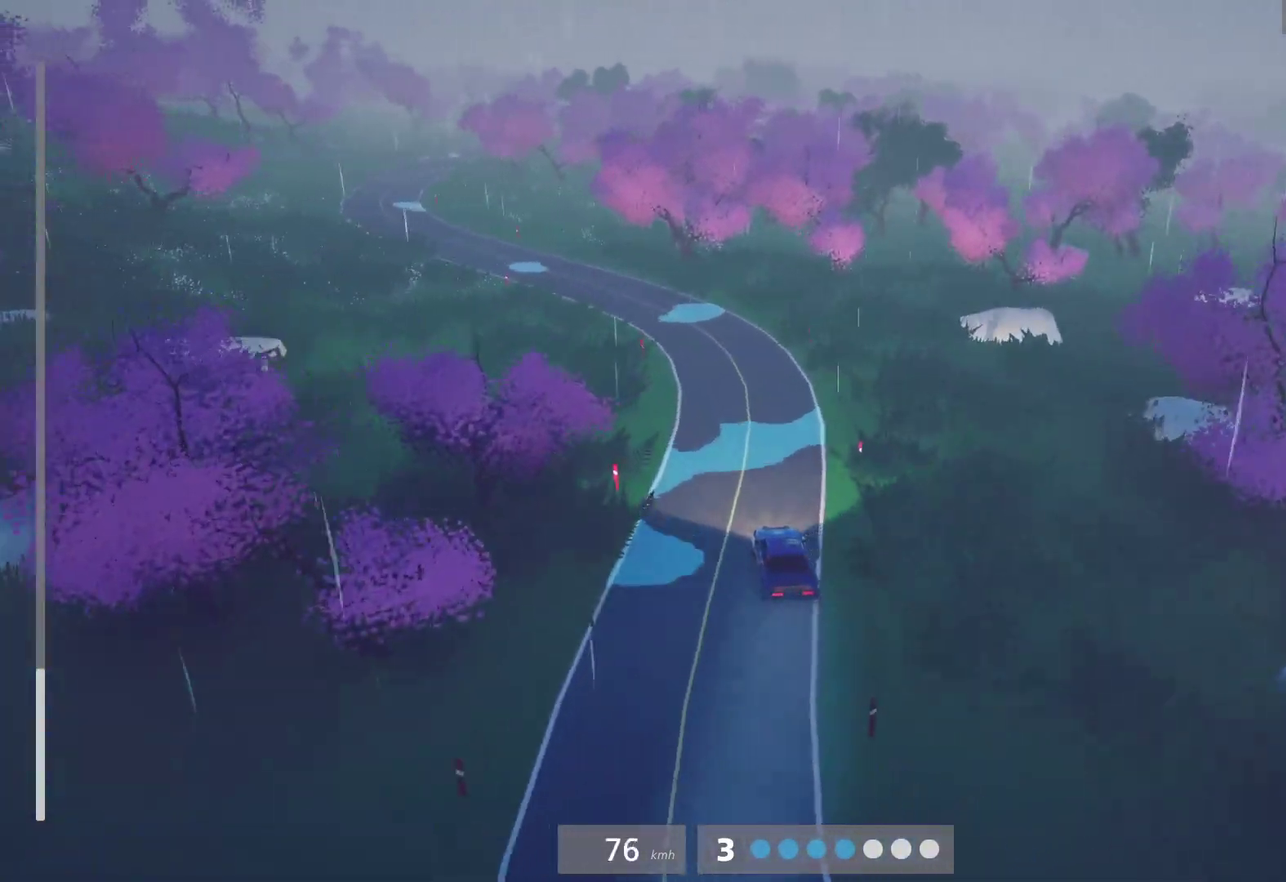
{"buttons": ["R2"], "left_stick": "center", "right_stick": "center", "events": [[17, "R2", "down"], [117, "R2", "up"], [233, "R2", "down"], [233, "left_stick", "left"], [333, "R2", "up"], [433, "R2", "down"], [500, "left_stick", "center"]]}
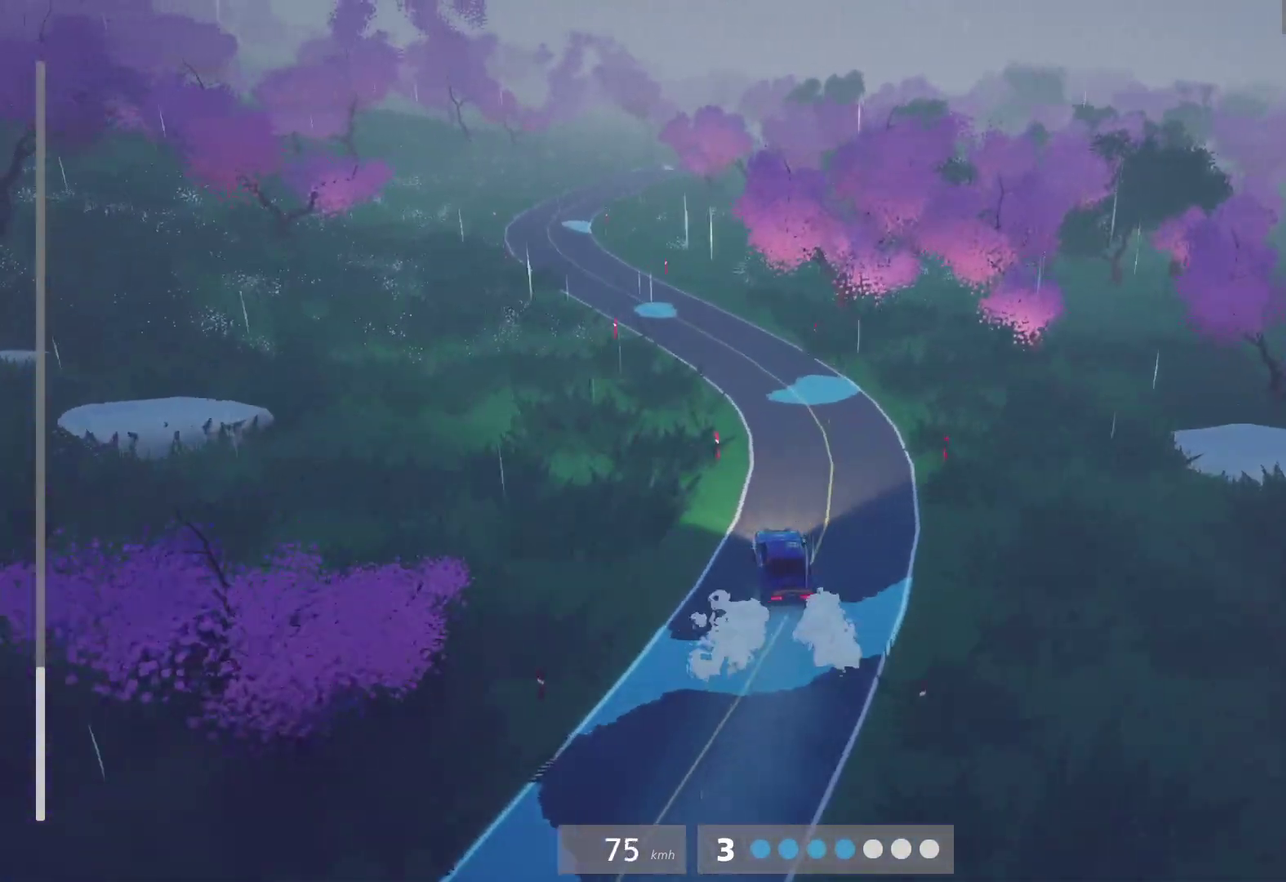
{"buttons": ["R2"], "left_stick": "center", "right_stick": "center", "events": [[233, "left_stick", "left"], [400, "left_stick", "center"]]}
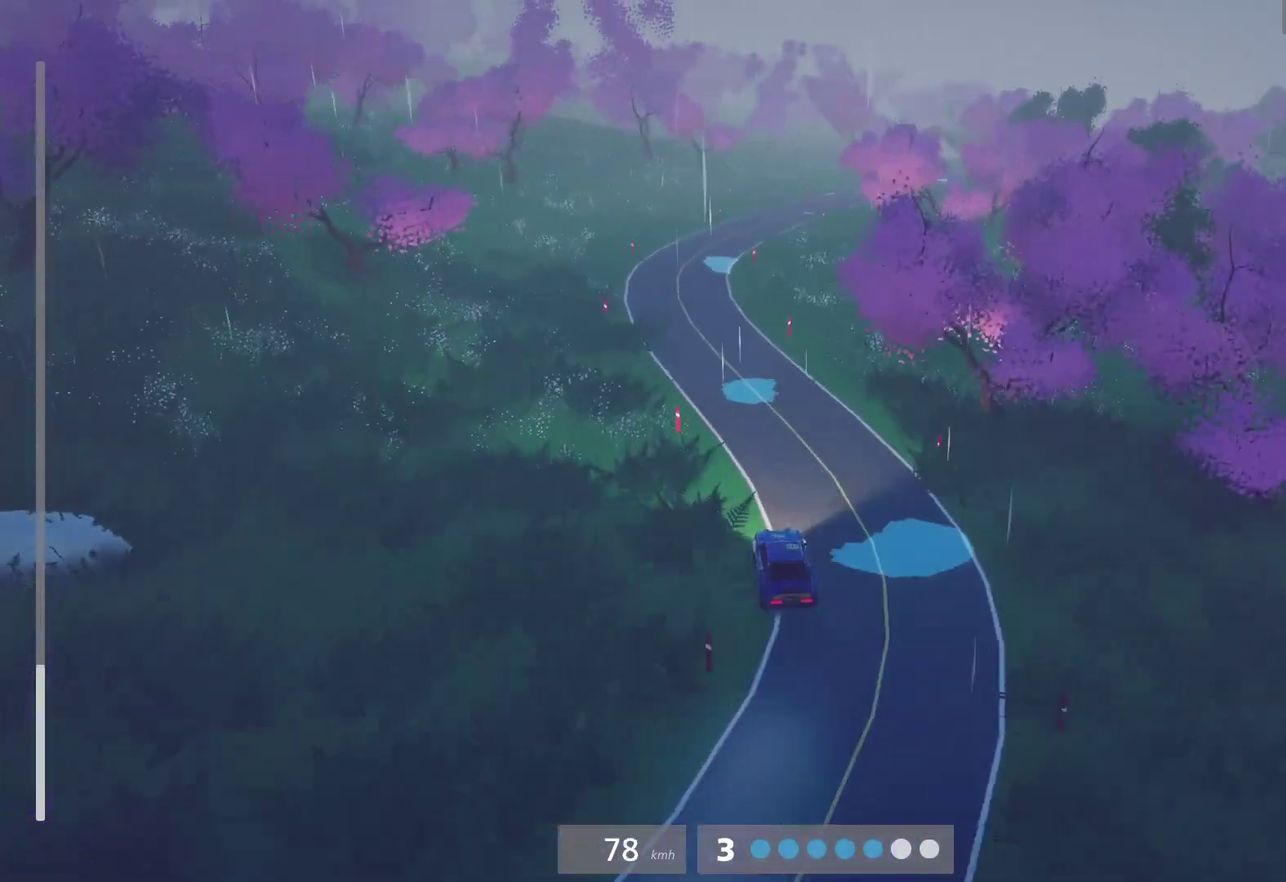
{"buttons": [], "left_stick": "right", "right_stick": "center", "events": [[300, "left_stick", "right"], [500, "R2", "up"]]}
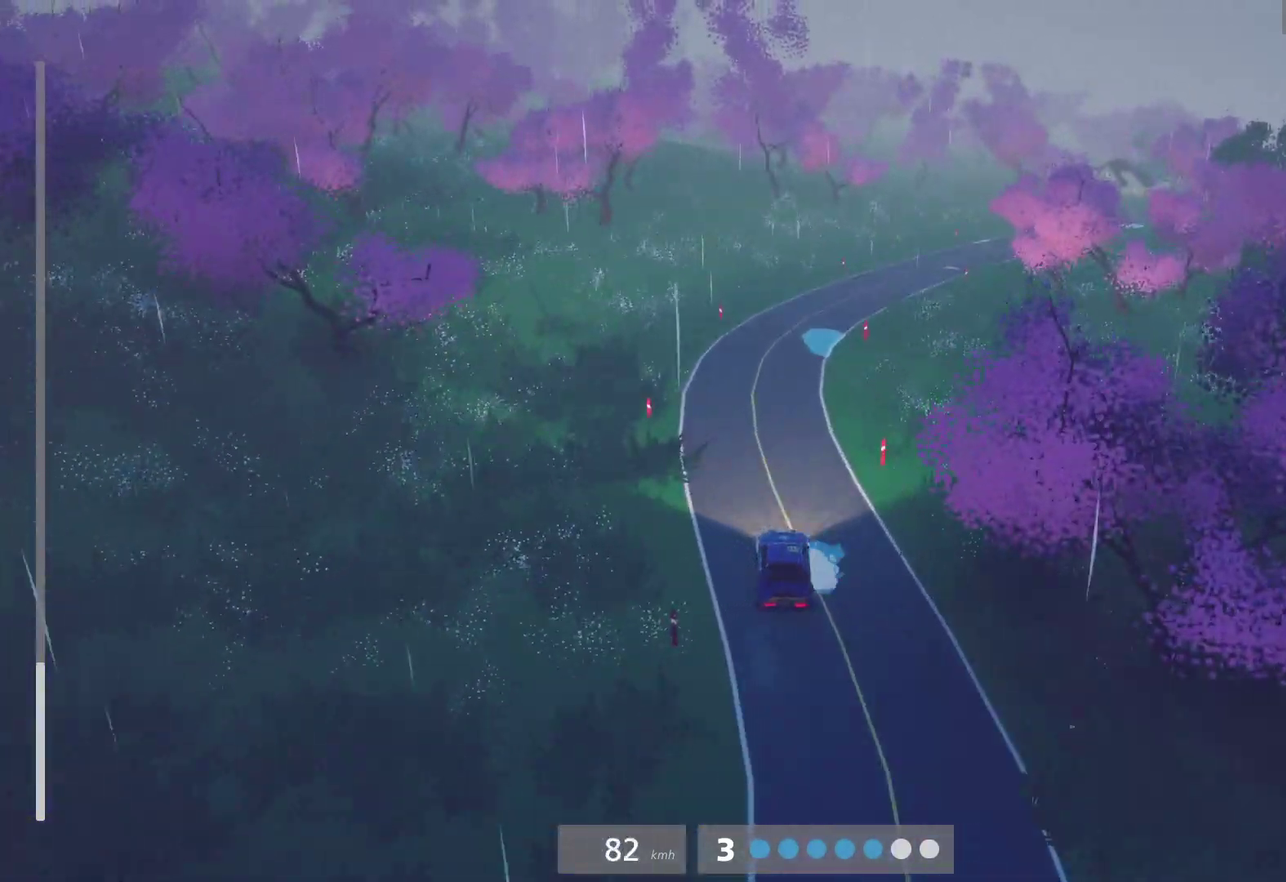
{"buttons": [], "left_stick": "left", "right_stick": "center", "events": [[367, "left_stick", "center"], [433, "R2", "down"], [433, "left_stick", "left"], [500, "R2", "up"]]}